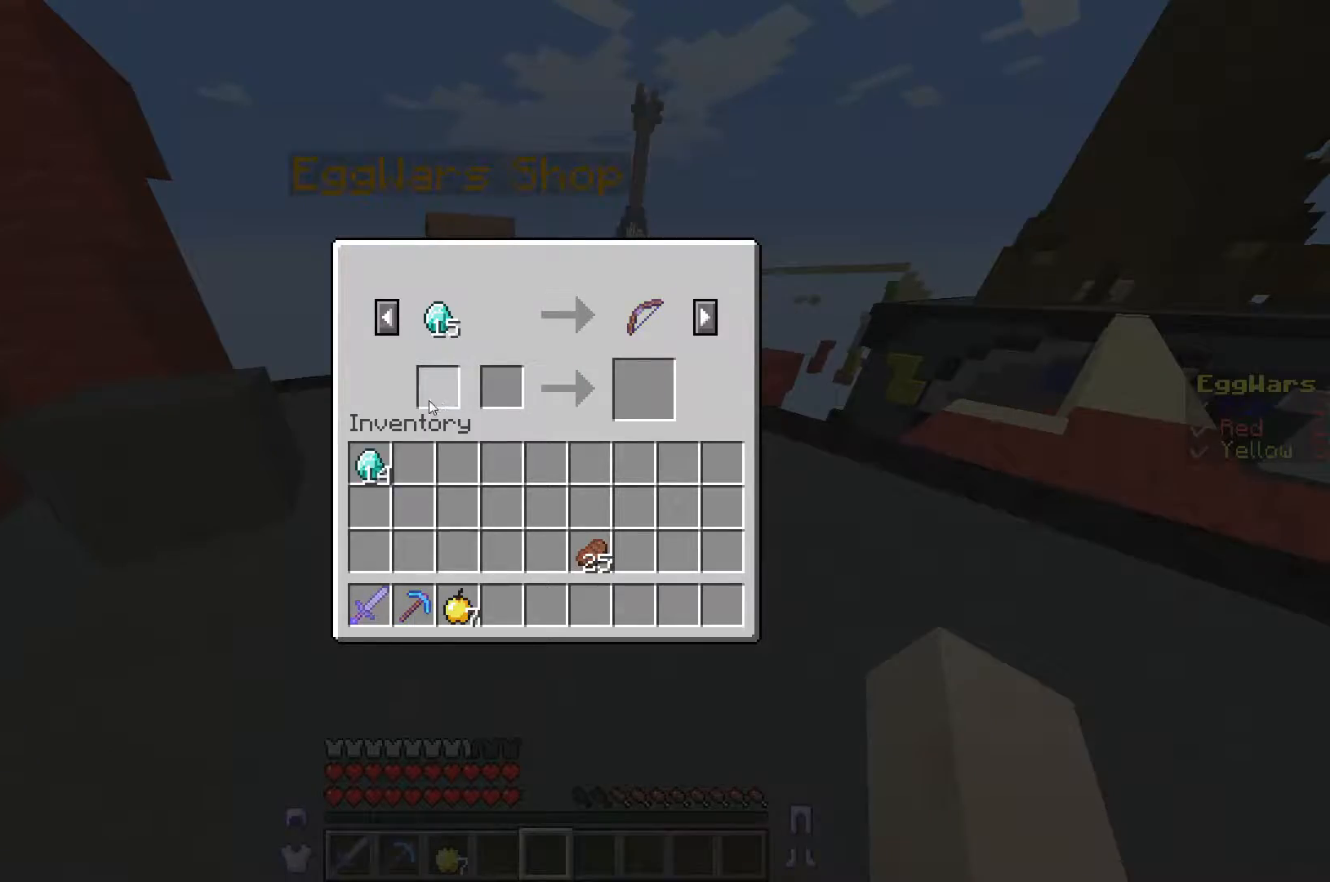
Gameplay with keyboard; each line is a JSON object with the keys held at the frame after it. "events" lists presses ("down") and releases ("up") of "a", "d", "s" and "w" between this image and that frame as [ms after this image, input, new state], when the widget could be followed in between. No other keys are recorded. Mouse input is not recorded.
{"keys": ["a", "w"], "events": [[300, "a", "down"], [433, "w", "down"]]}
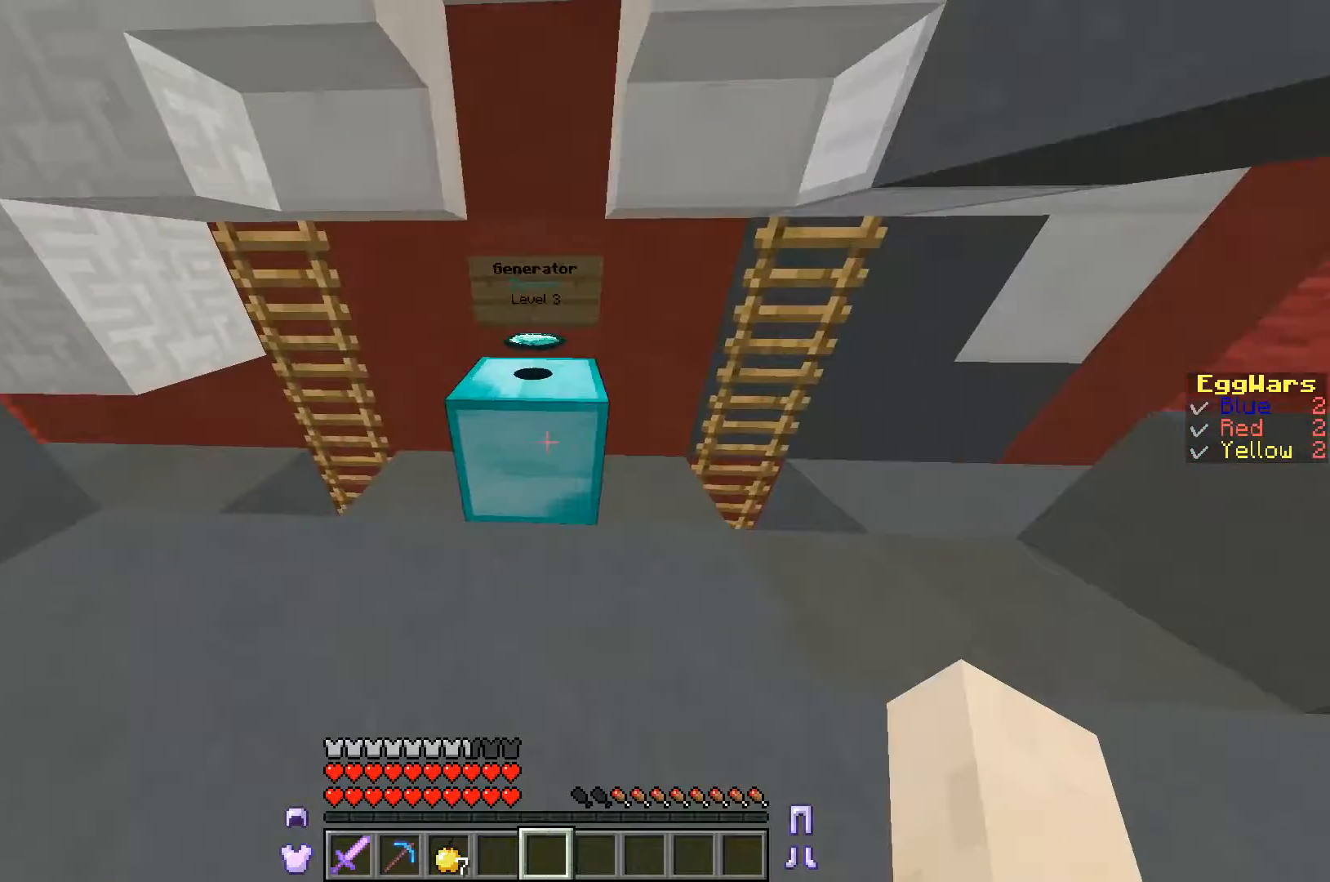
{"keys": ["a", "w"], "events": [[167, "a", "up"], [367, "a", "down"]]}
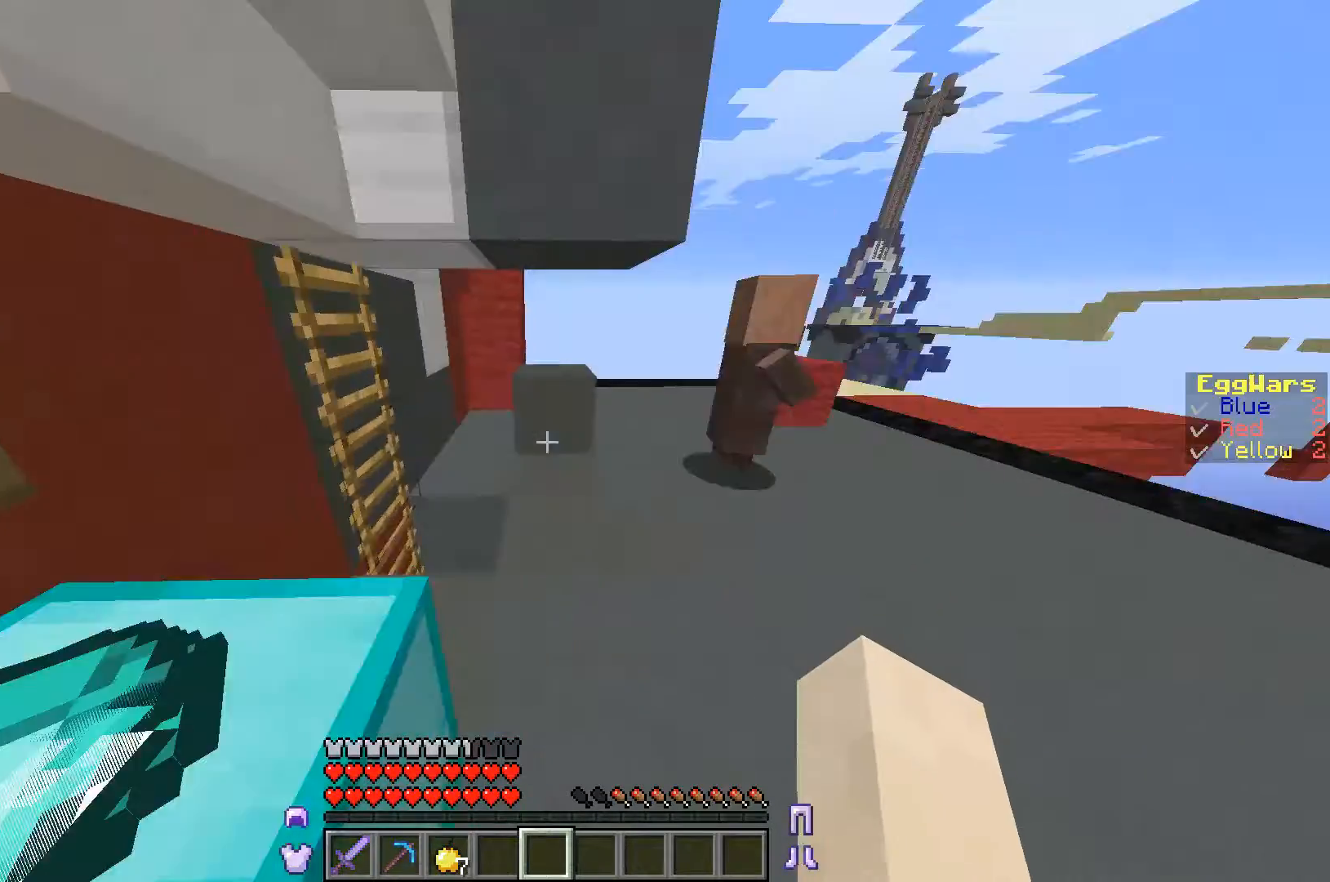
{"keys": ["w"], "events": [[100, "w", "up"], [167, "a", "up"], [233, "w", "down"]]}
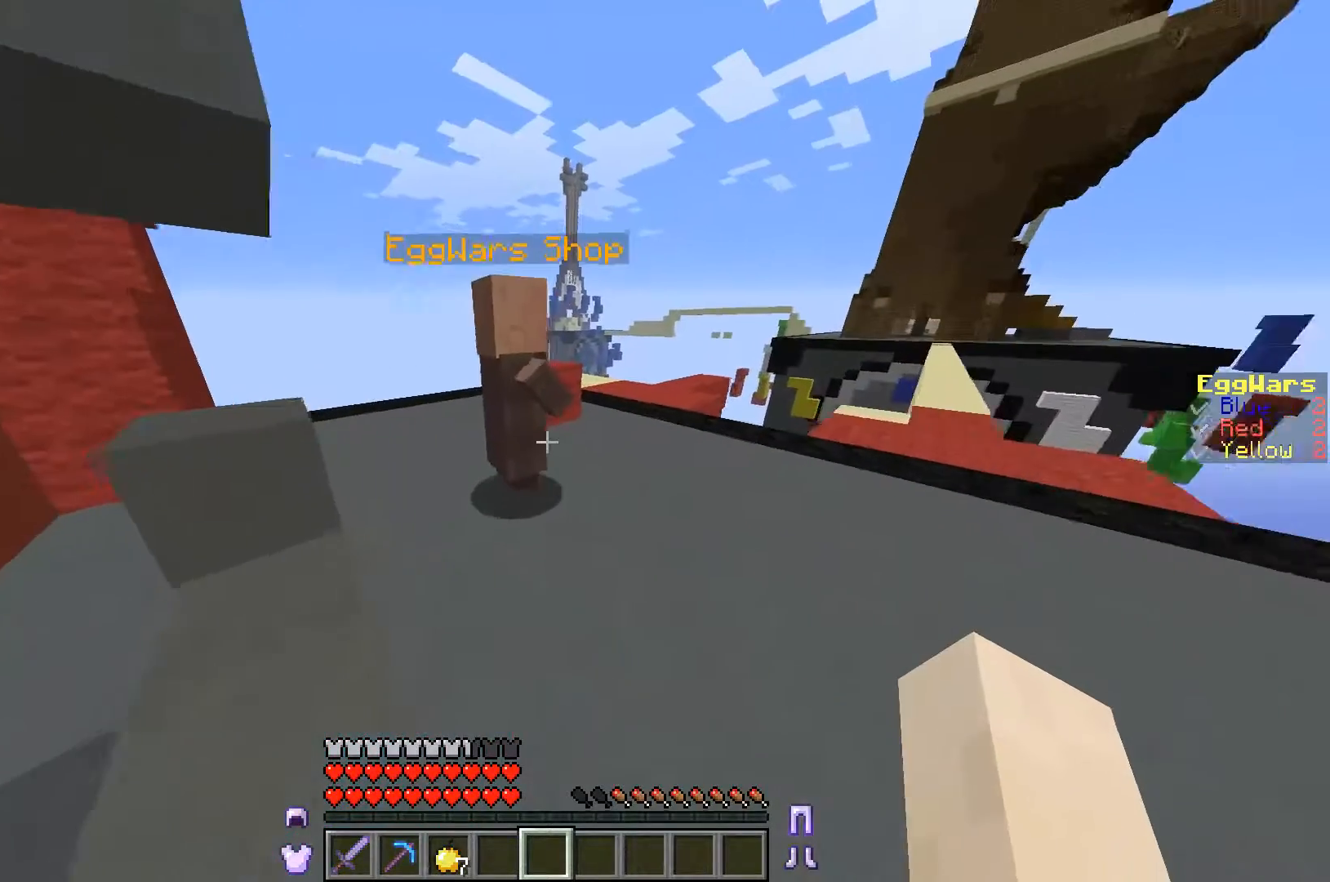
{"keys": [], "events": [[100, "w", "up"]]}
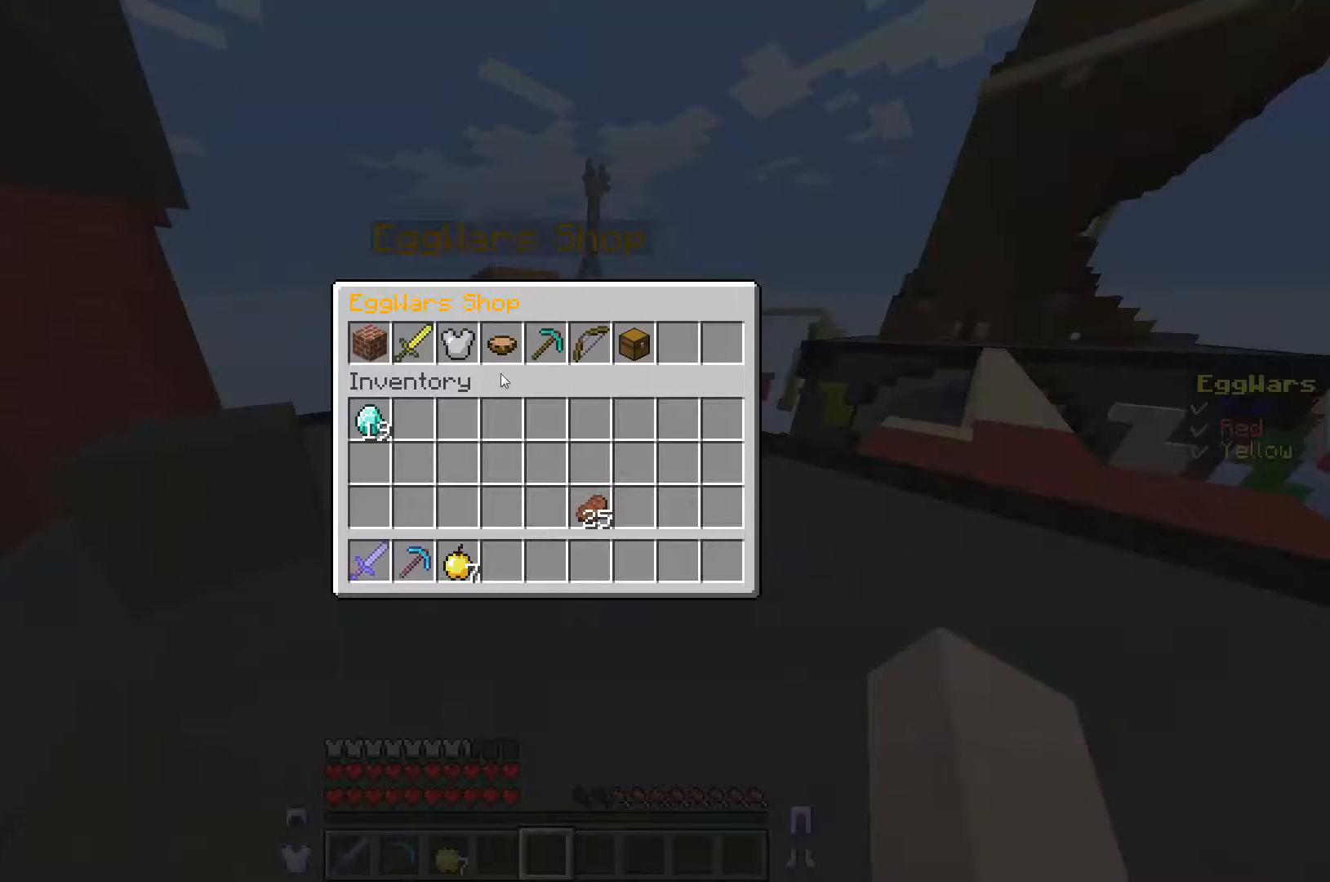
{"keys": [], "events": []}
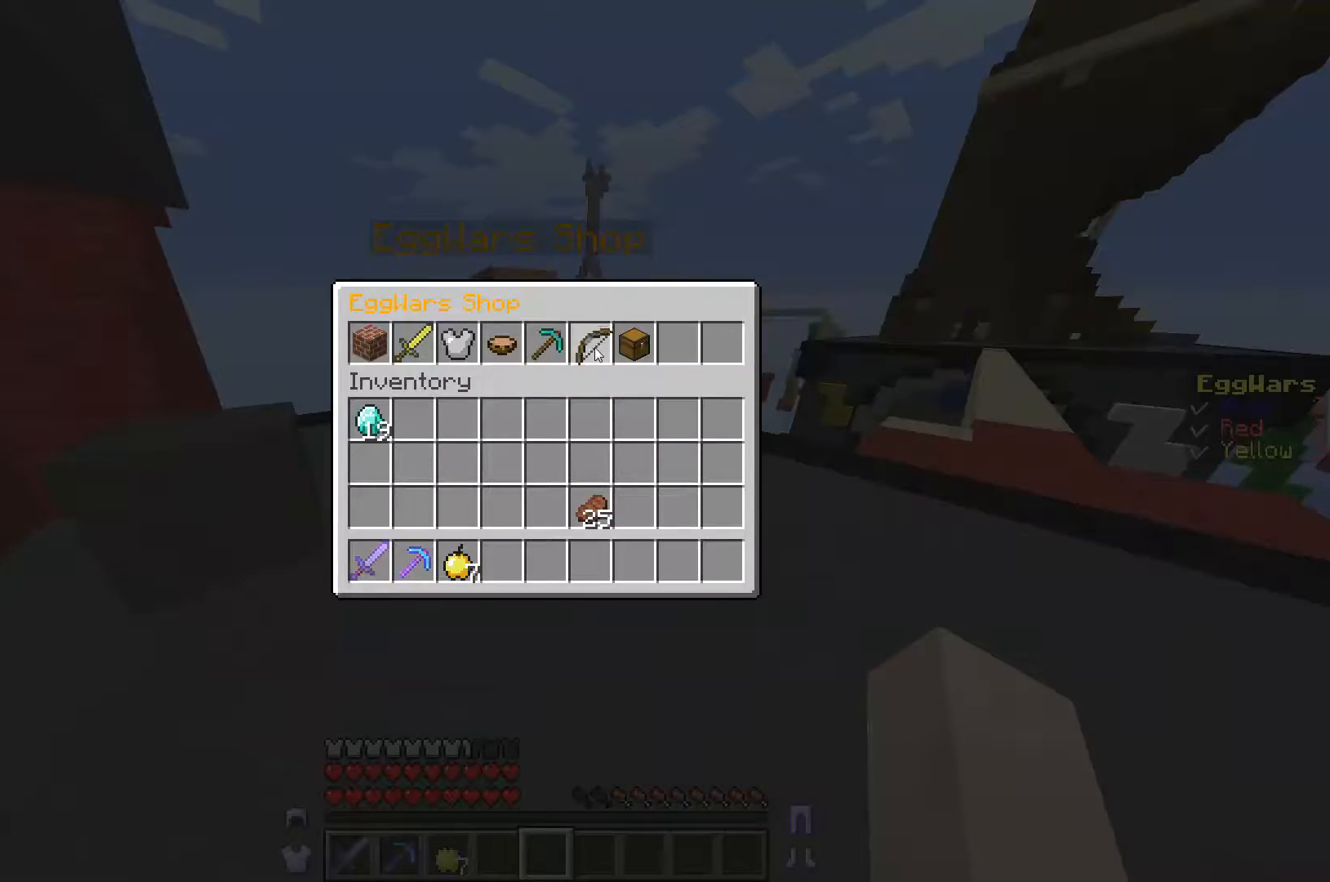
{"keys": [], "events": []}
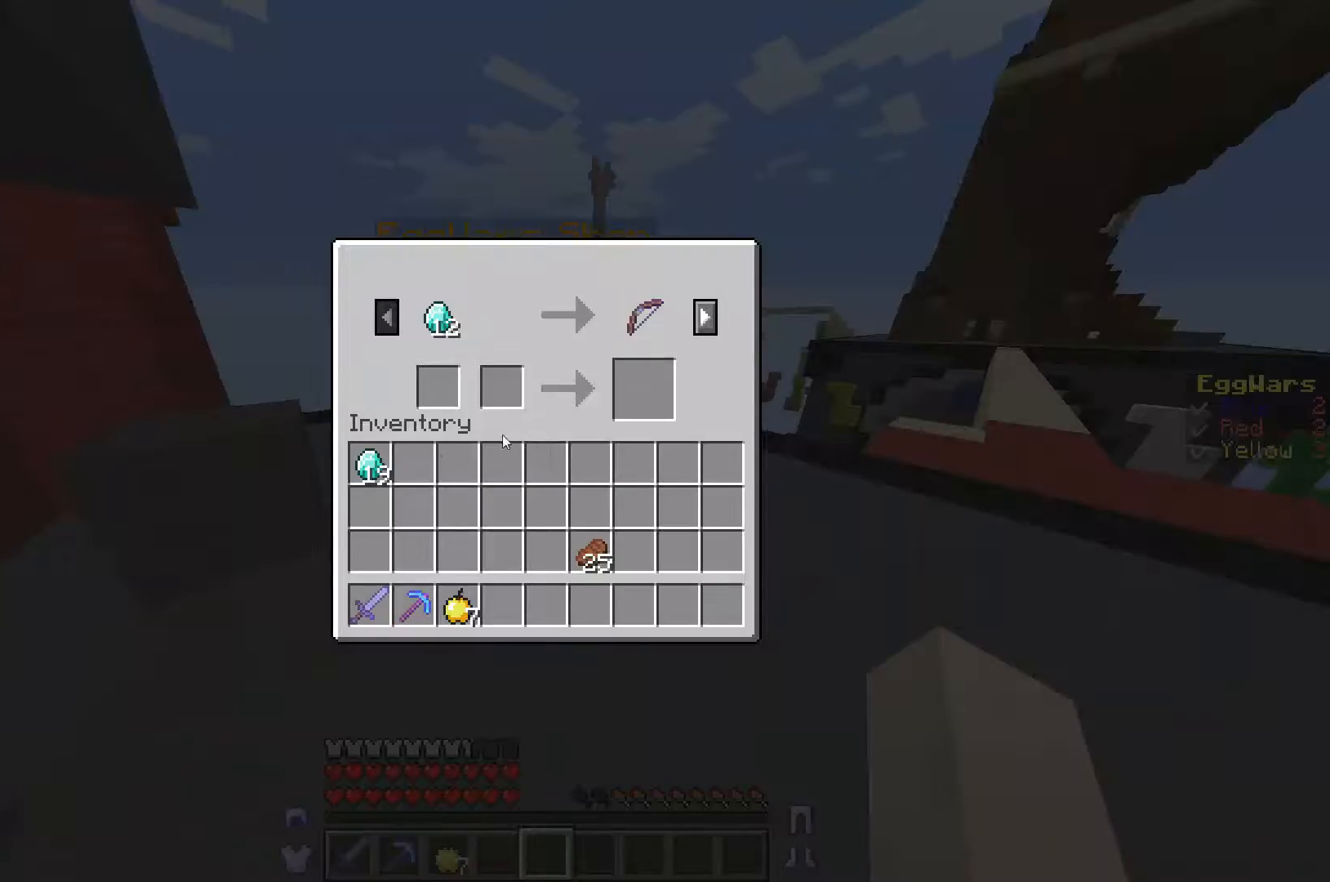
{"keys": [], "events": []}
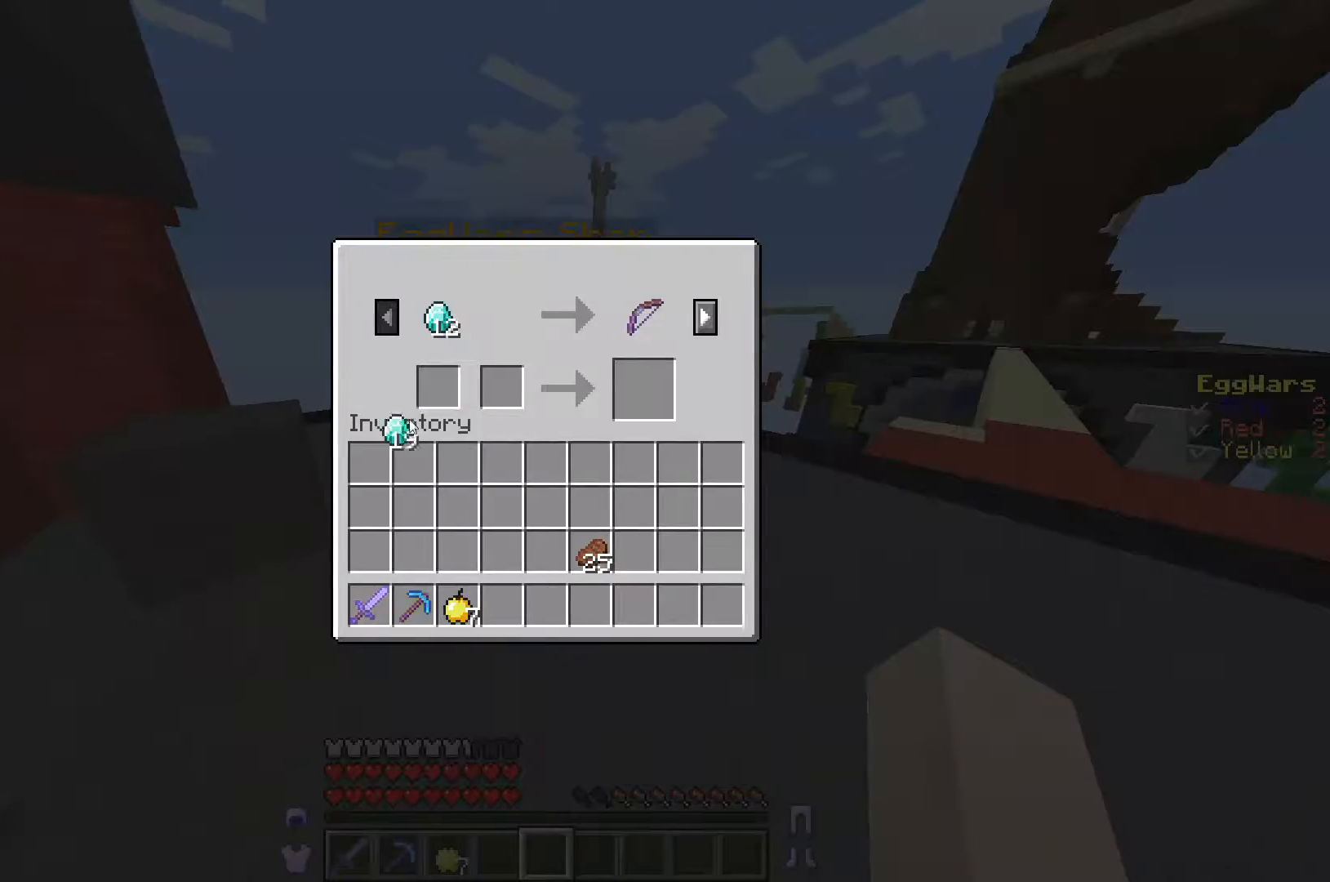
{"keys": [], "events": []}
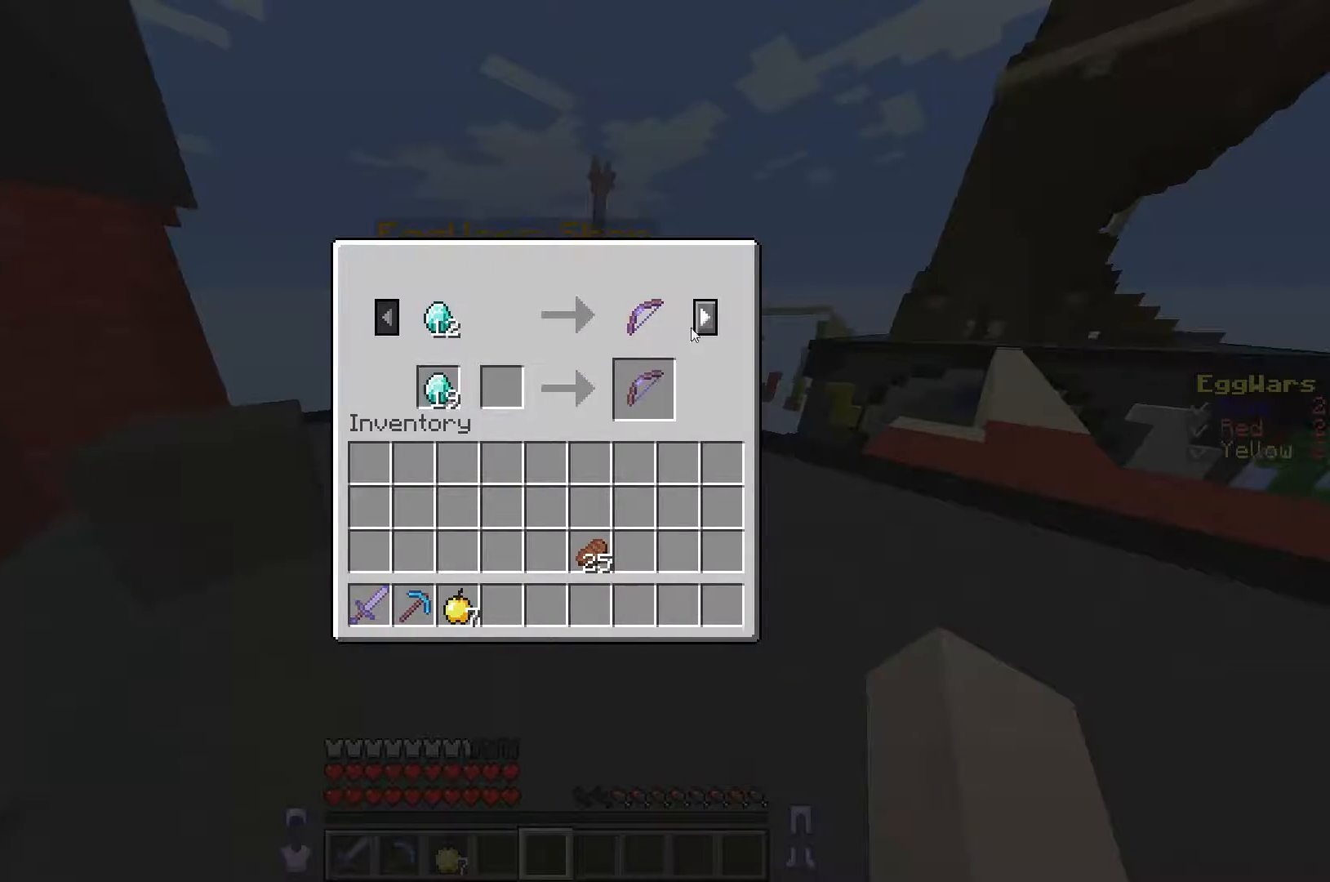
{"keys": [], "events": []}
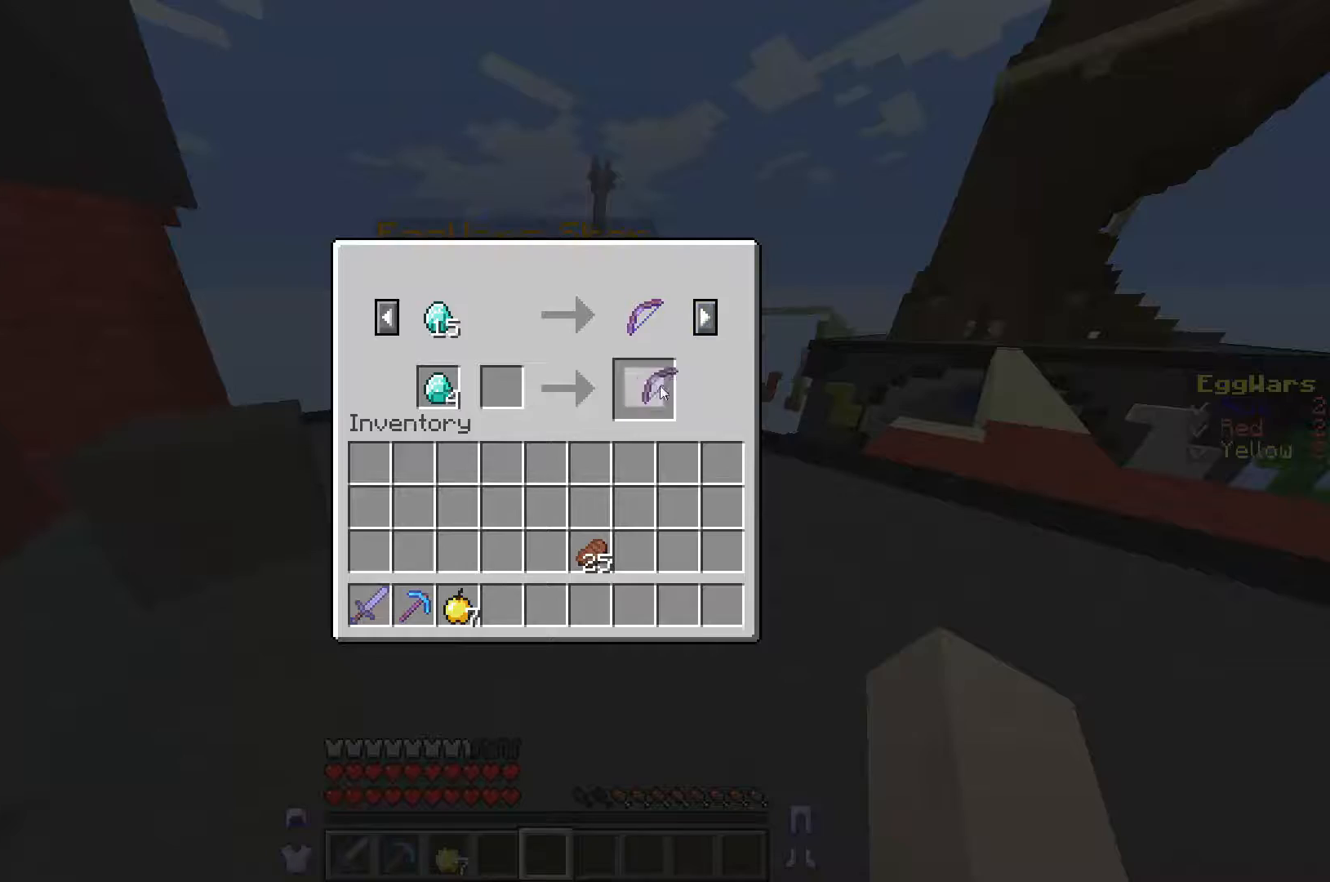
{"keys": [], "events": []}
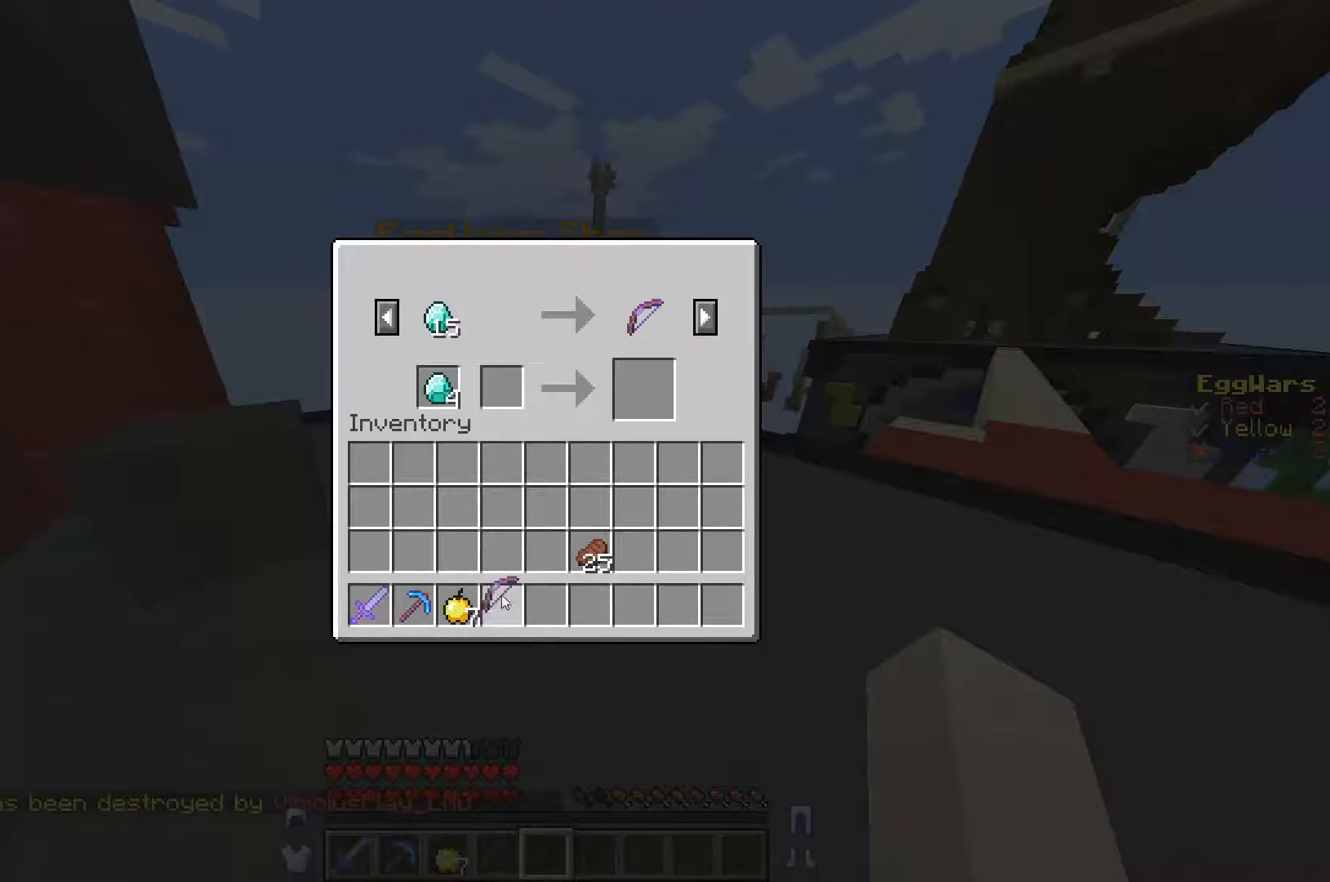
{"keys": [], "events": []}
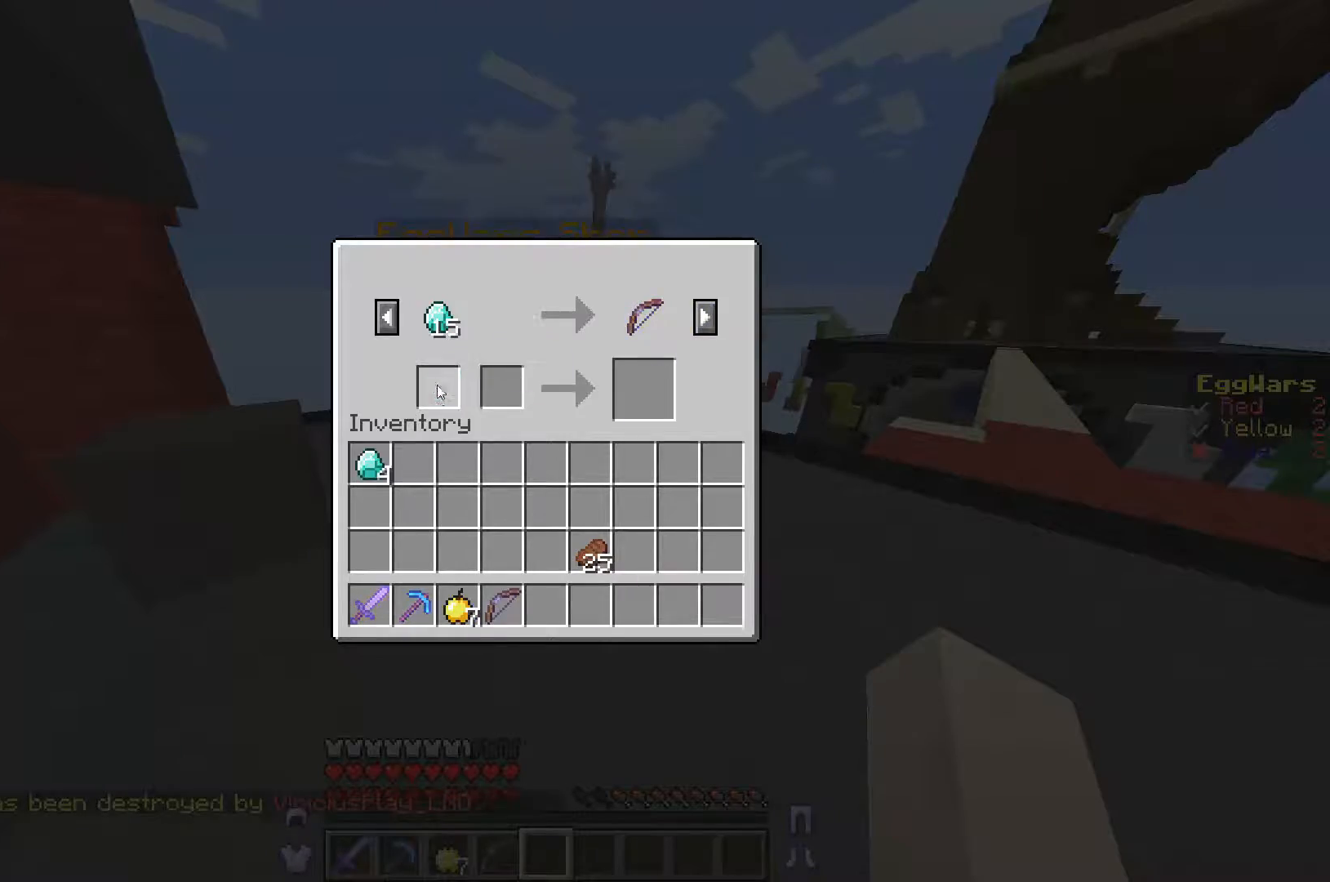
{"keys": ["w"], "events": [[467, "w", "down"]]}
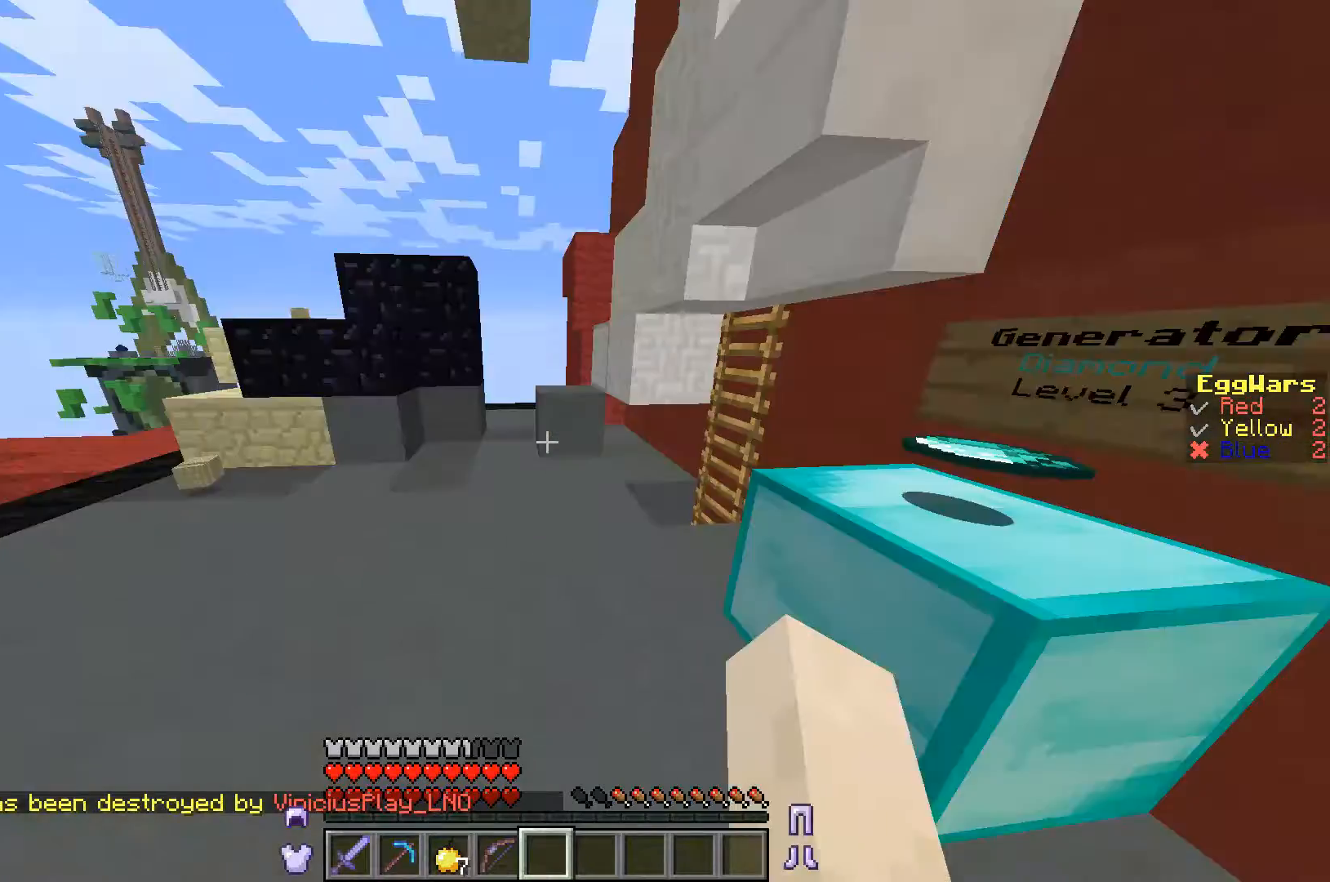
{"keys": ["w"], "events": [[400, "a", "down"], [500, "a", "up"]]}
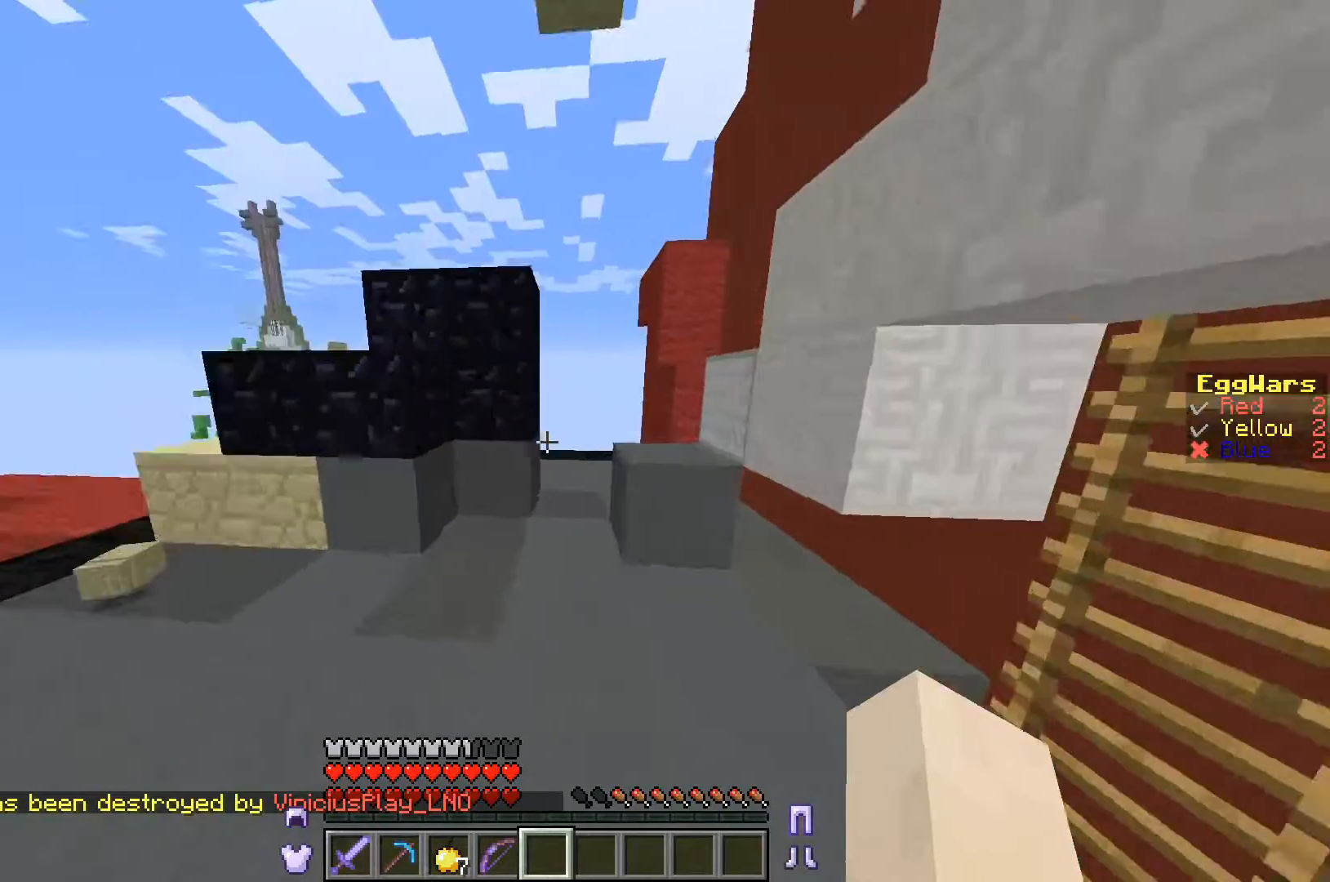
{"keys": ["w"], "events": []}
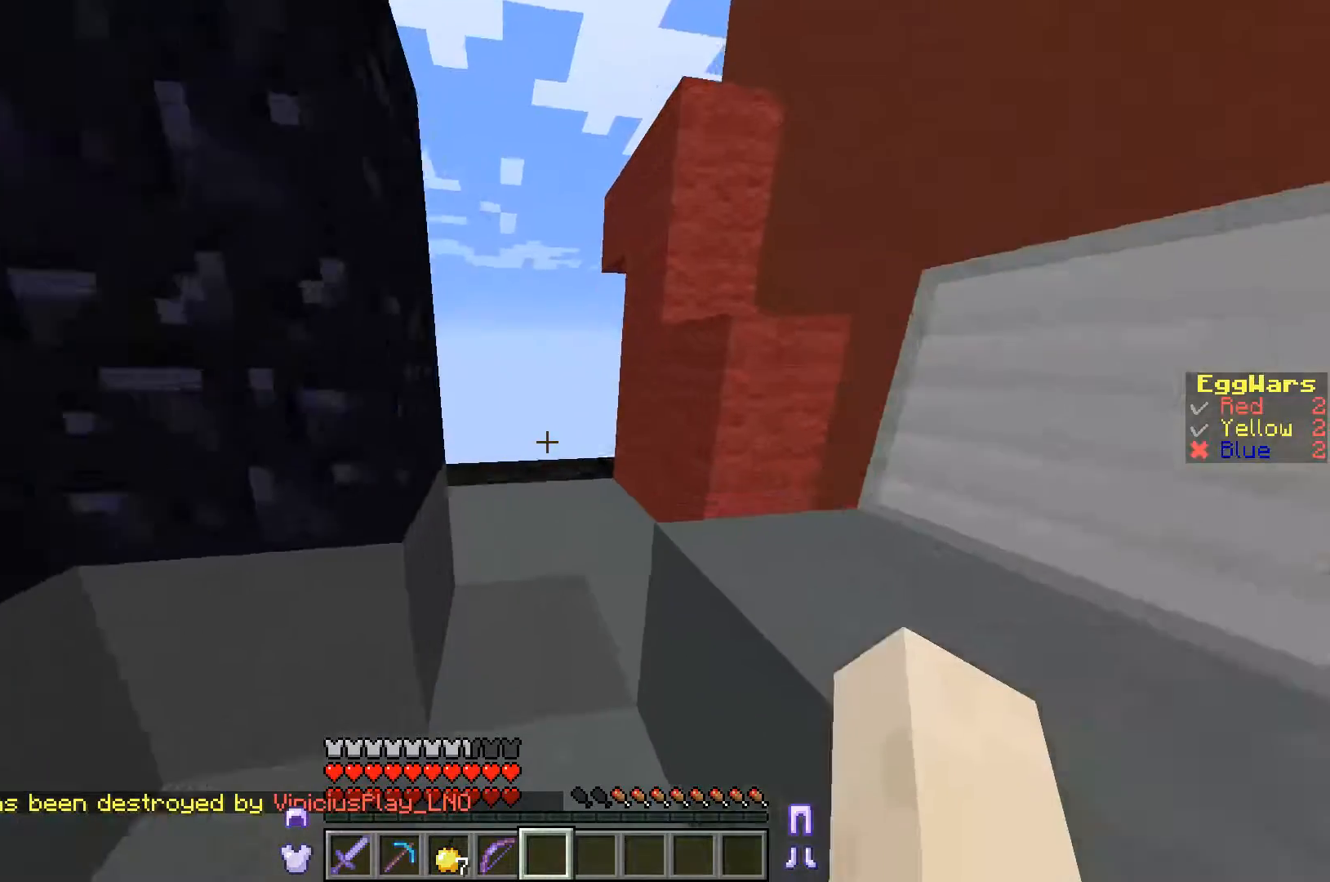
{"keys": ["w"], "events": []}
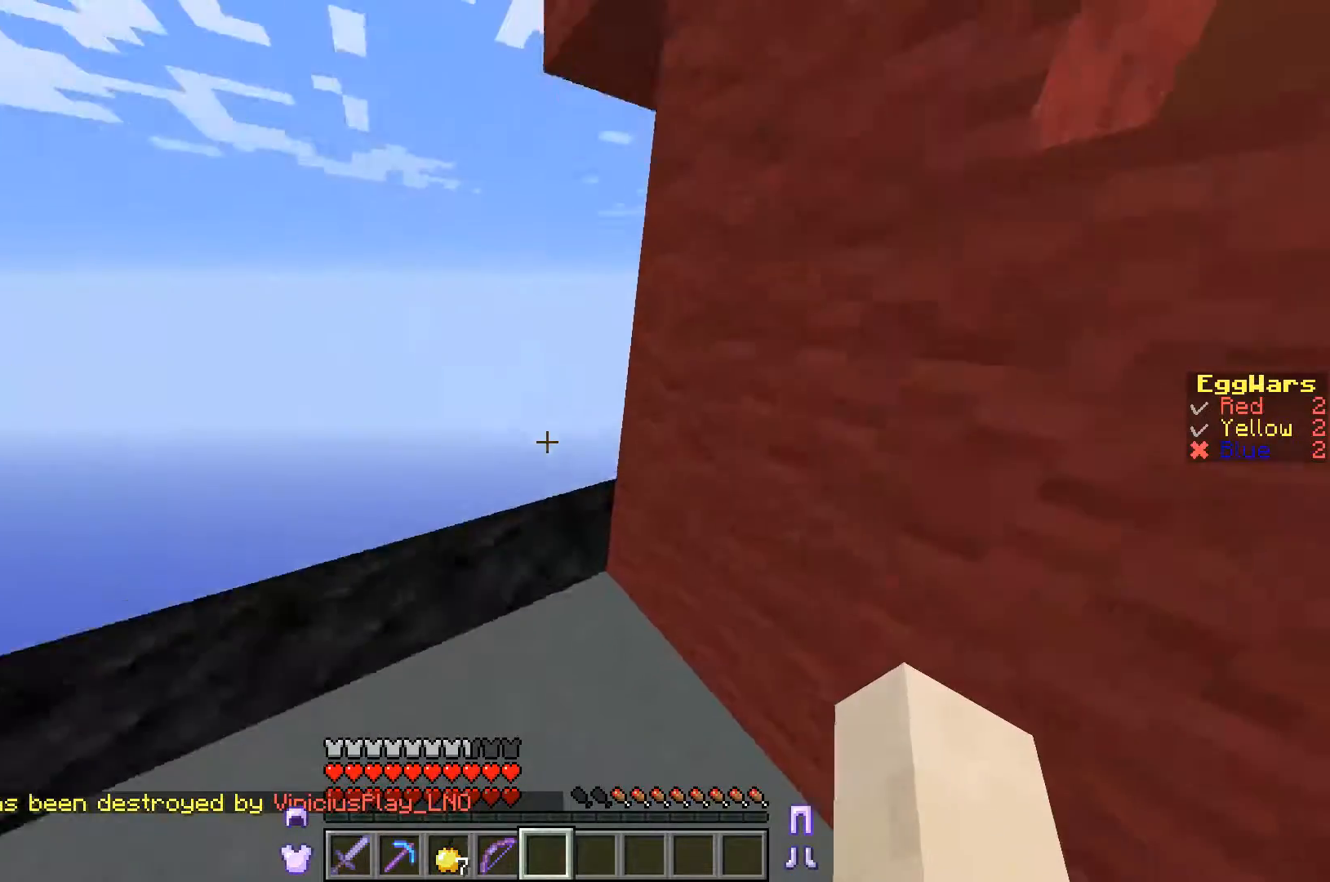
{"keys": [], "events": [[33, "a", "down"], [200, "a", "up"], [267, "w", "up"]]}
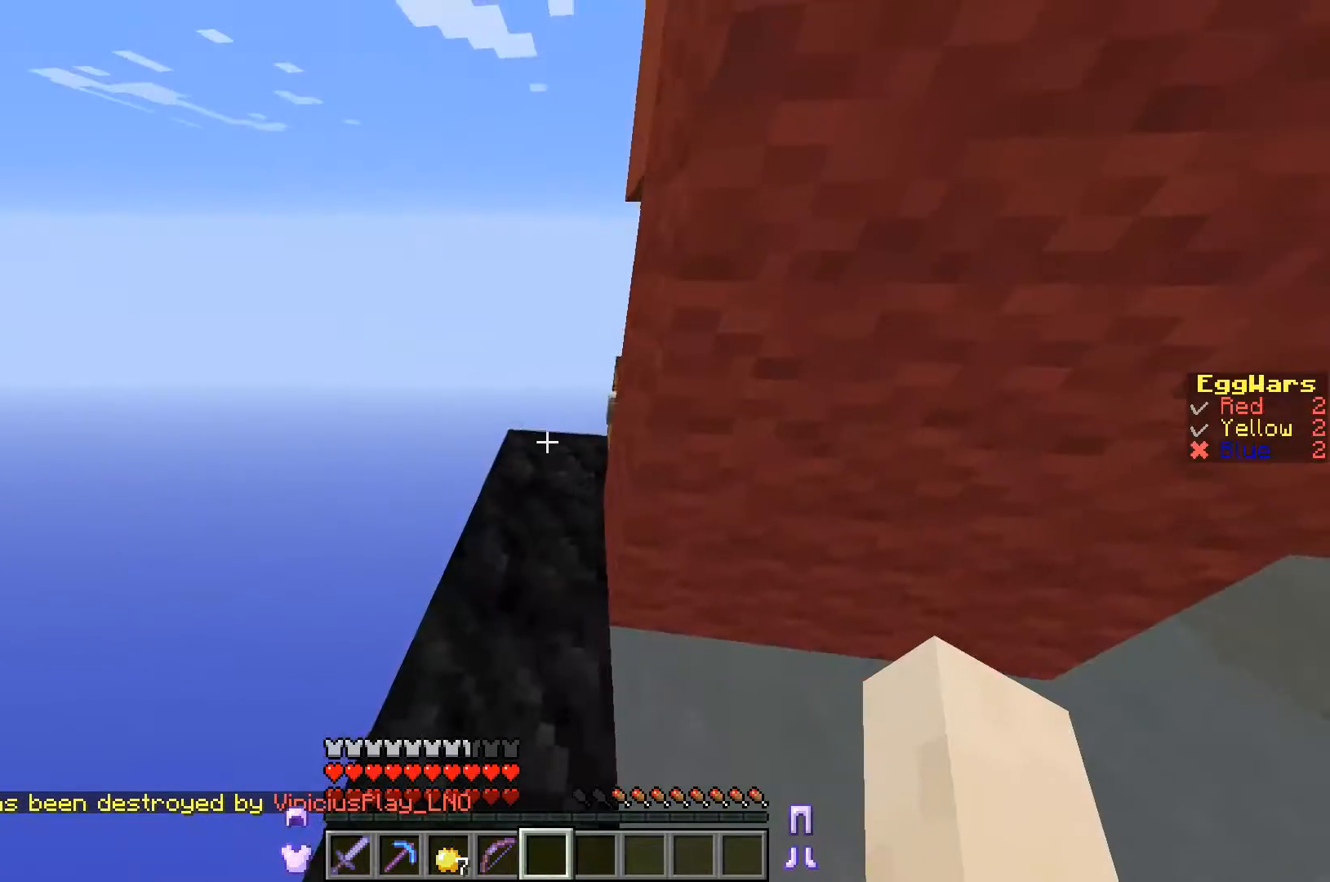
{"keys": [], "events": [[67, "w", "down"], [367, "w", "up"]]}
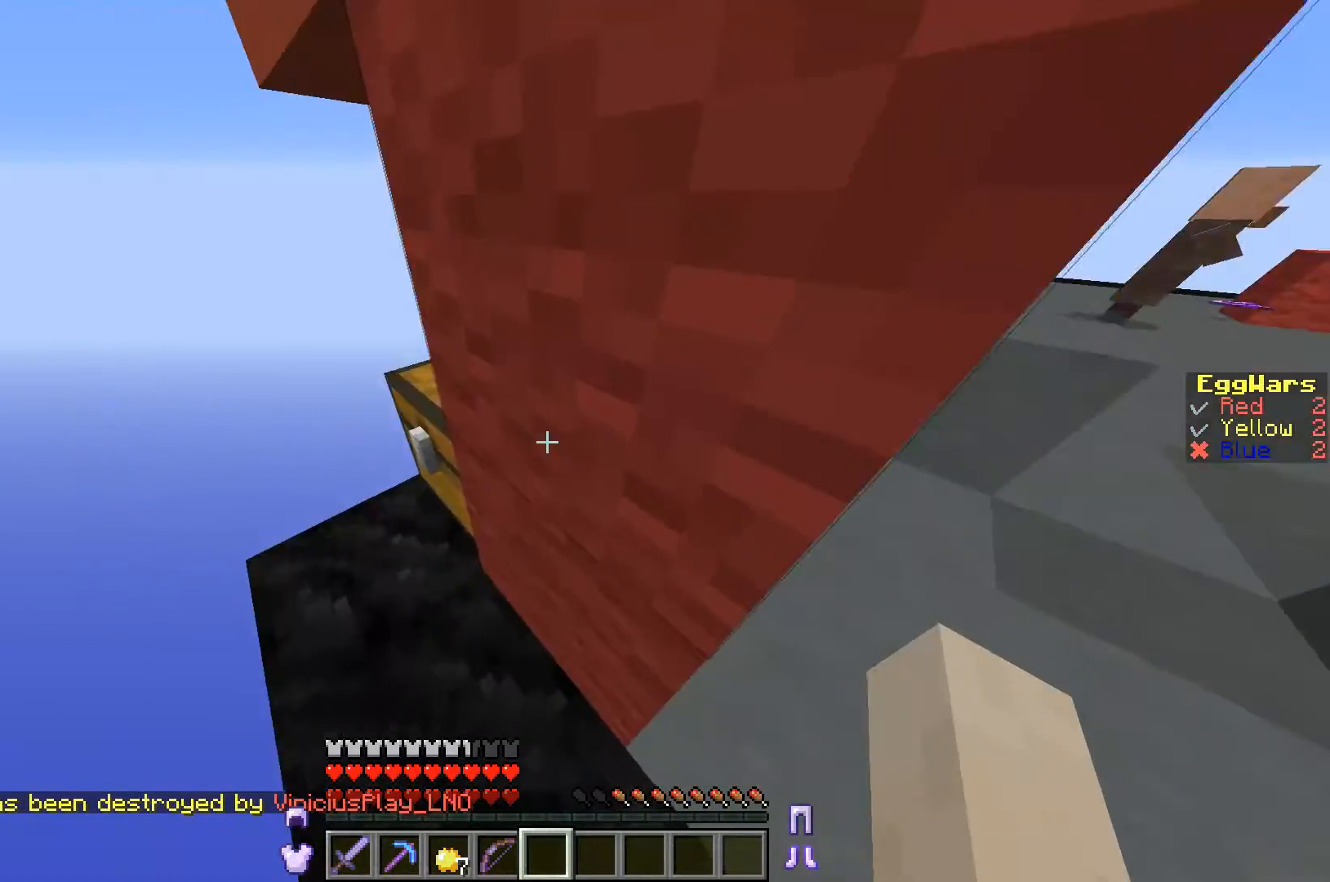
{"keys": [], "events": []}
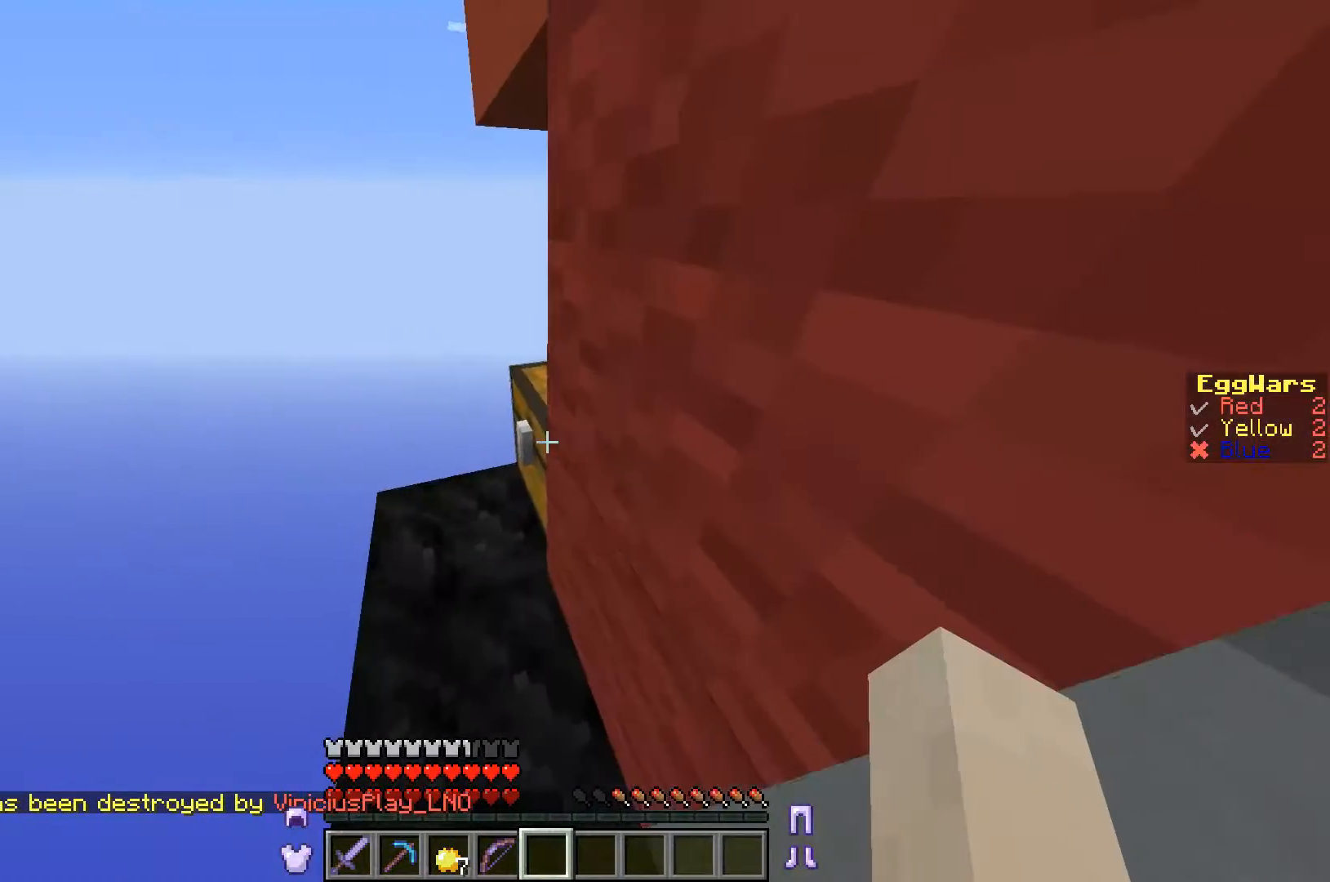
{"keys": [], "events": []}
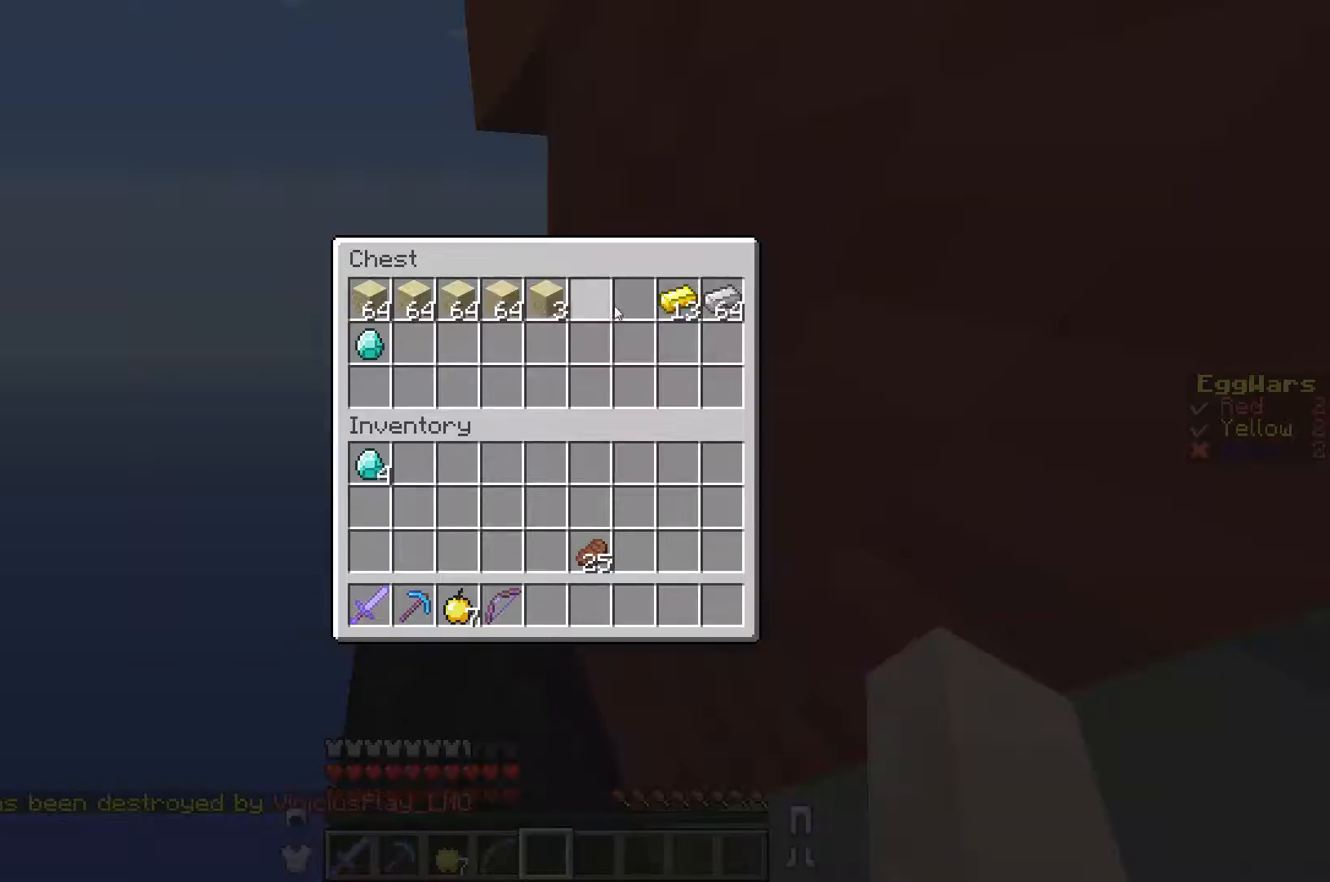
{"keys": [], "events": []}
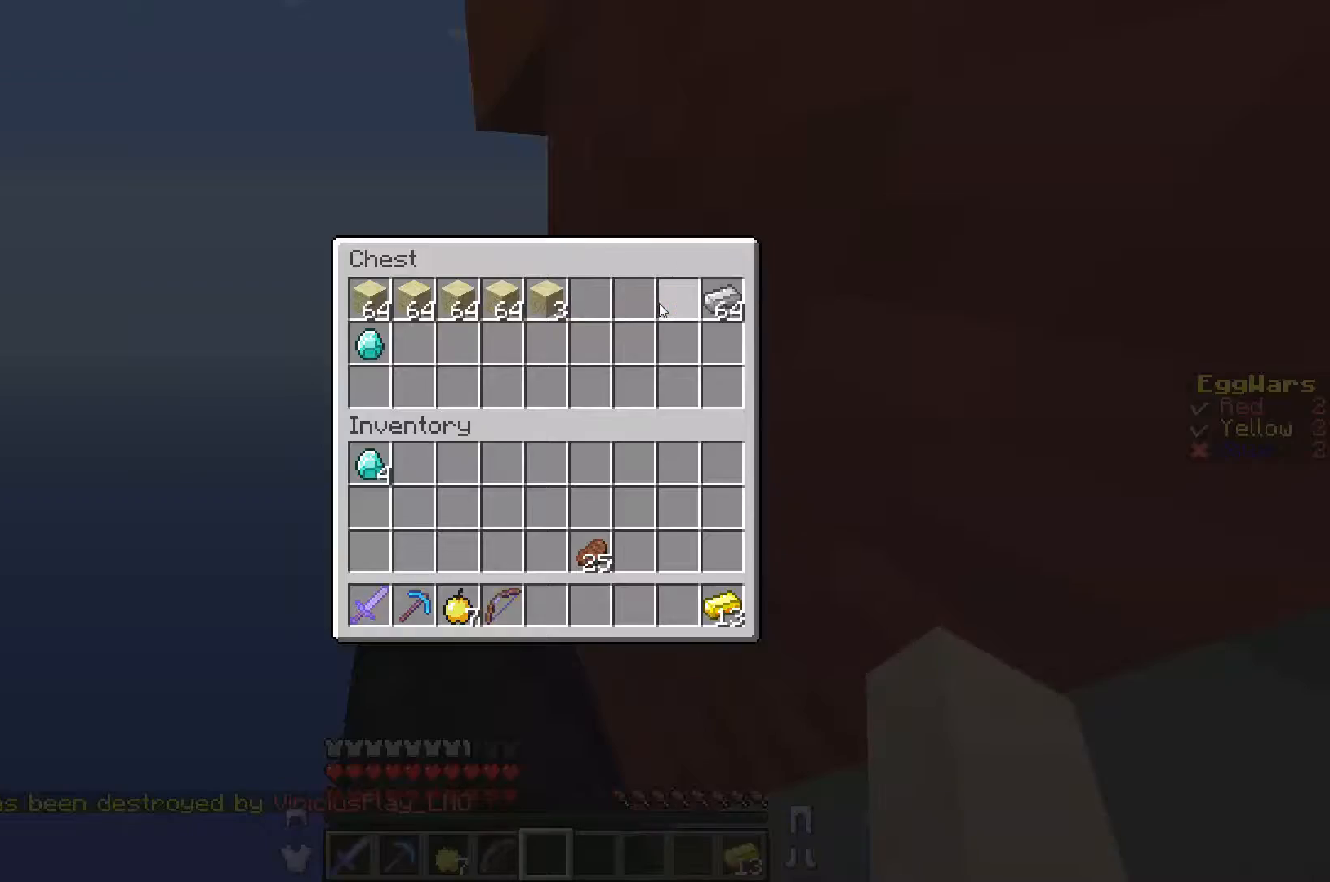
{"keys": ["w"], "events": [[300, "w", "down"]]}
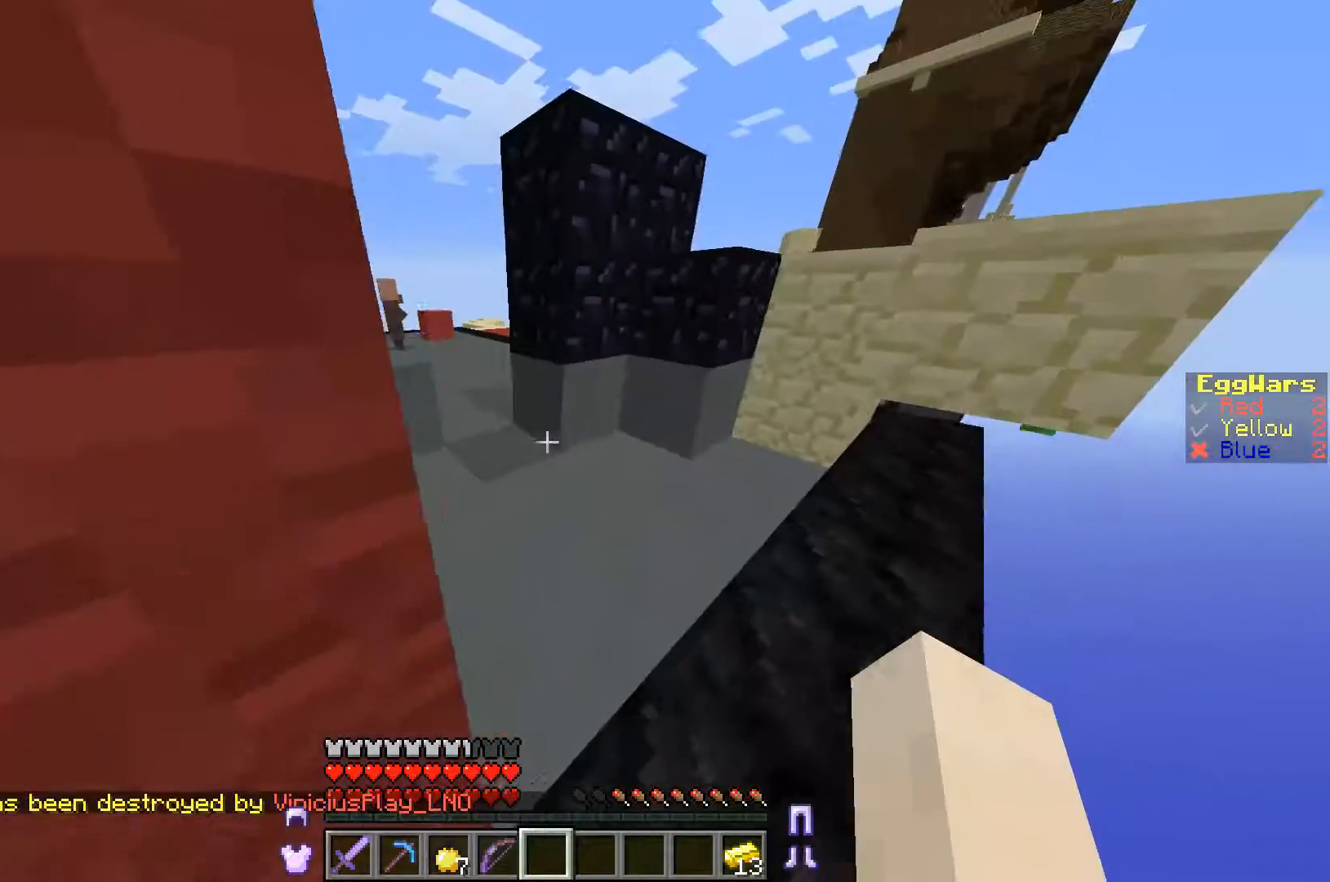
{"keys": [], "events": [[467, "w", "up"]]}
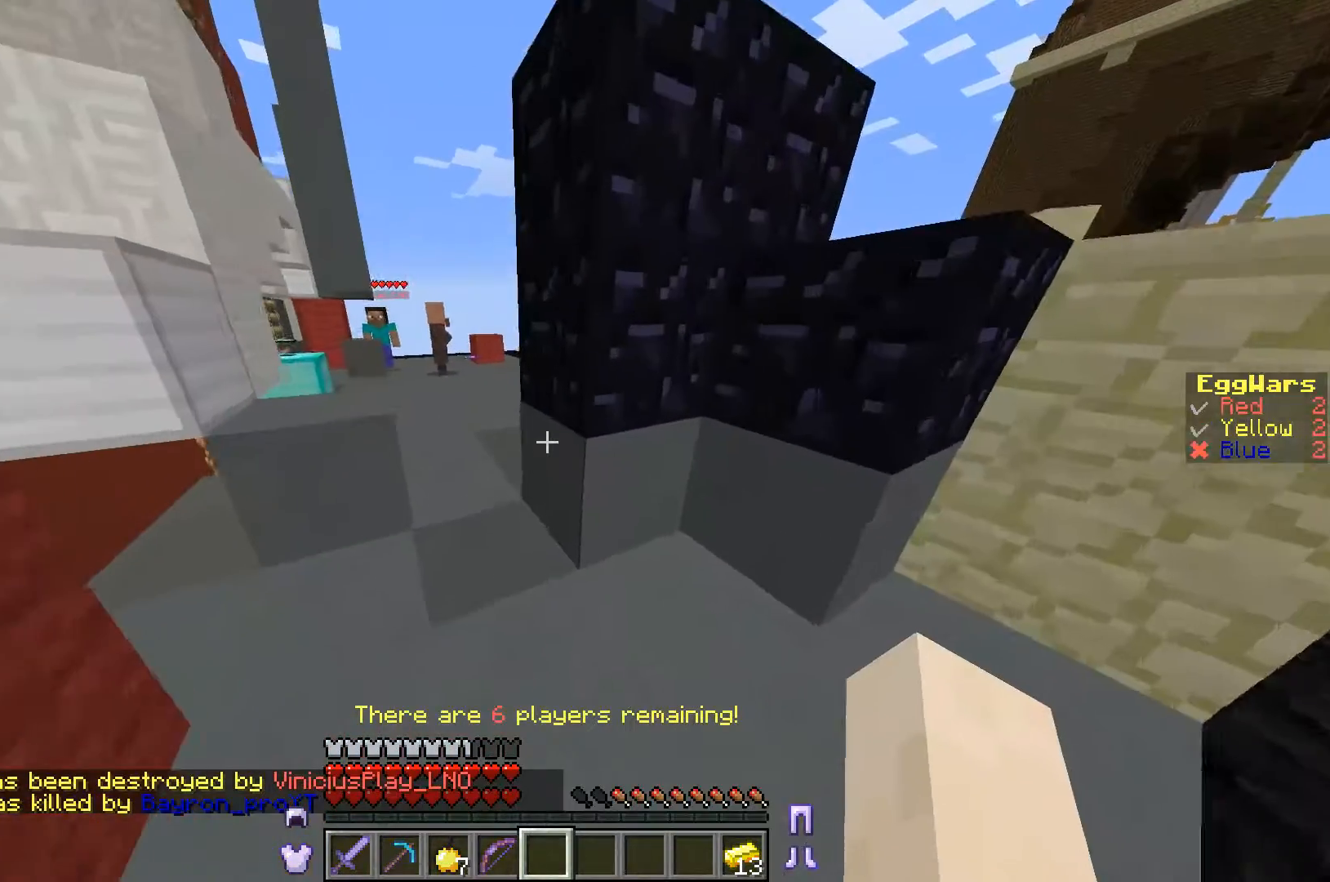
{"keys": ["w"], "events": [[33, "w", "down"], [267, "a", "down"], [400, "a", "up"]]}